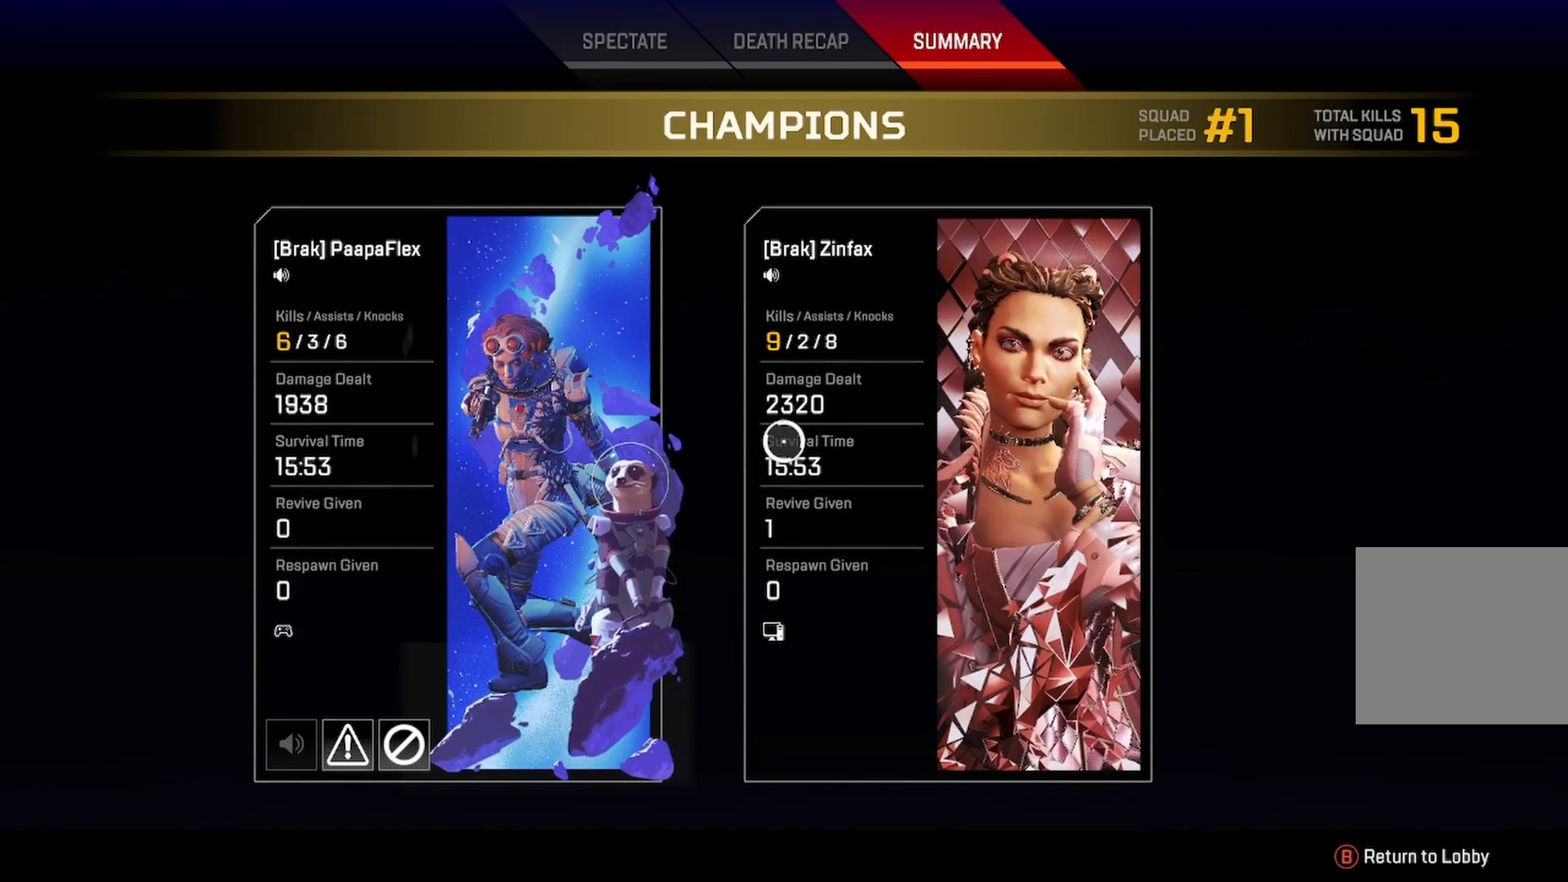
Gameplay with a controller (Xbox layout); each line is a JSON object with the inputs held at the frame after it. "events" lists button and stick changes between this image and that frame as [ms after this image, input, new state], when the widget could be followed in between.
{"buttons": [], "left_stick": "center", "right_stick": "center", "events": [[300, "B", "down"], [450, "B", "up"]]}
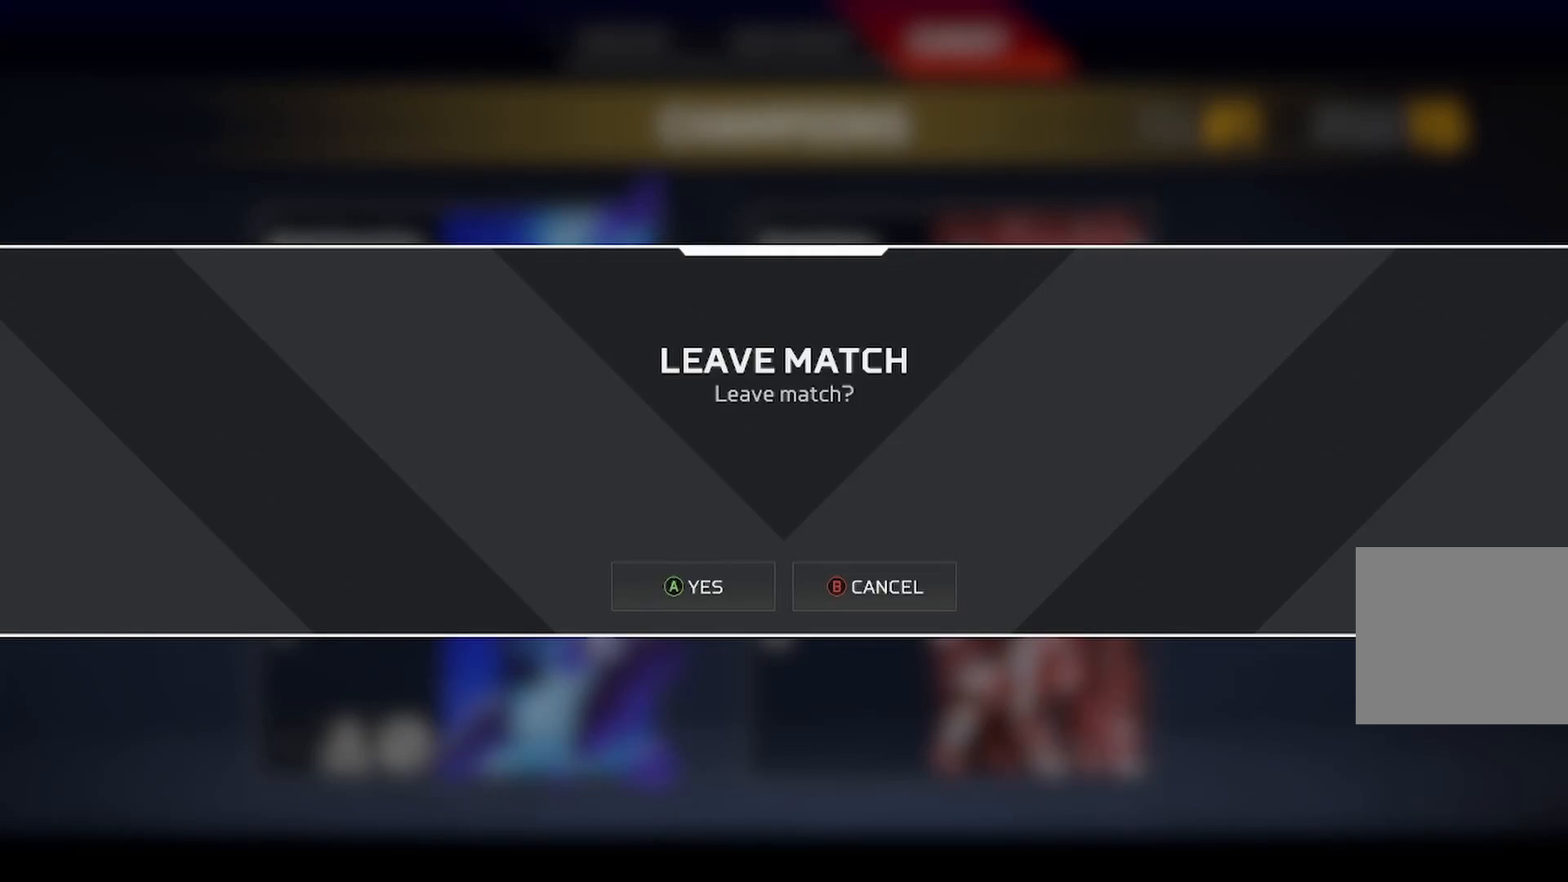
{"buttons": [], "left_stick": "center", "right_stick": "center", "events": [[183, "A", "down"], [300, "A", "up"]]}
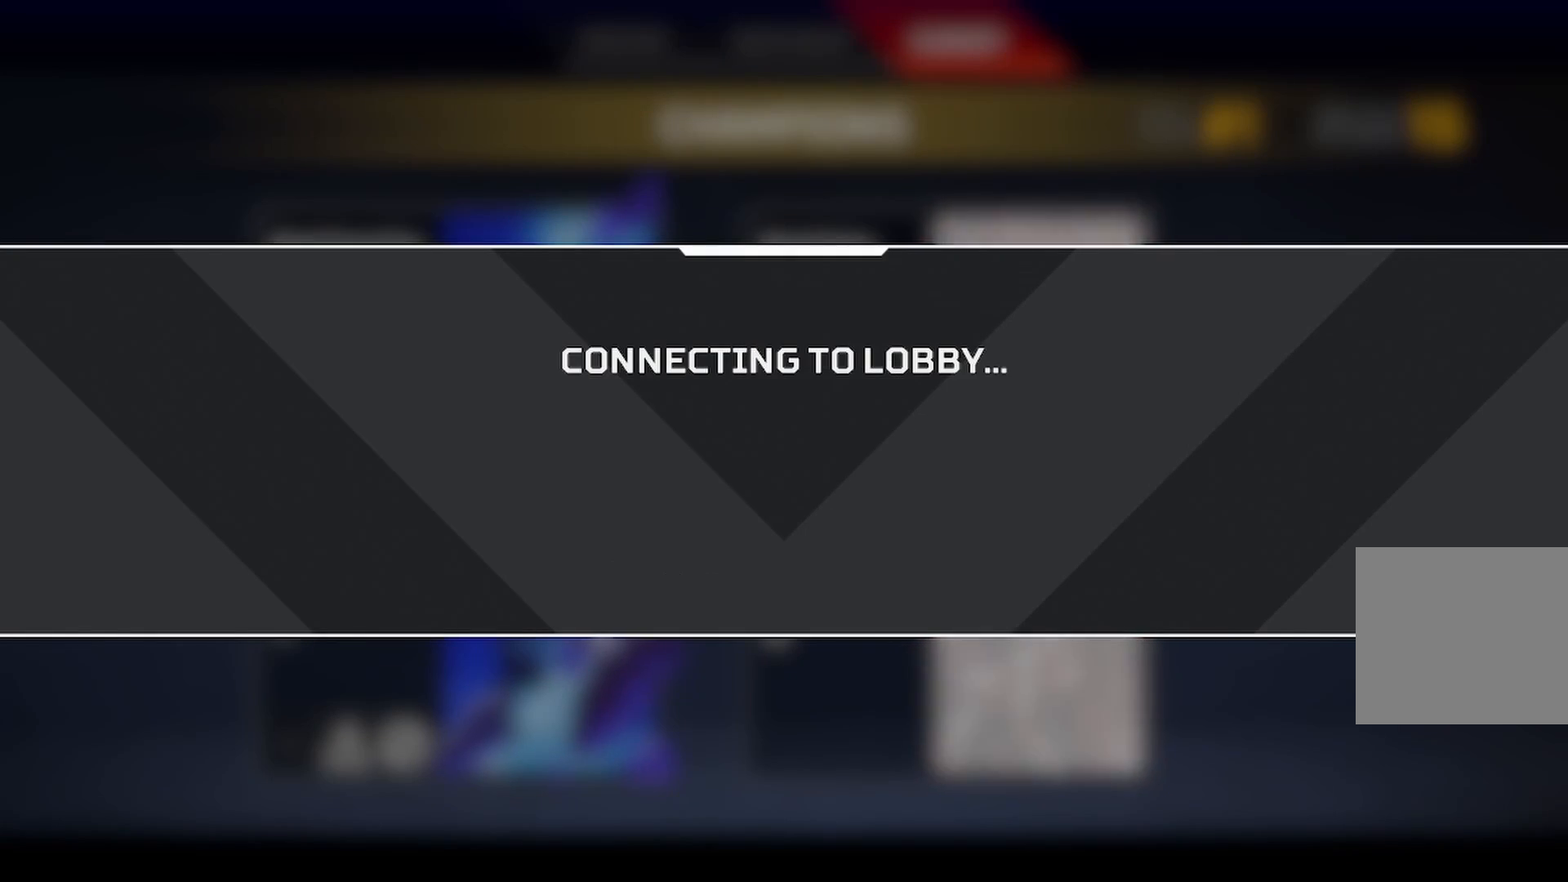
{"buttons": [], "left_stick": "center", "right_stick": "center", "events": []}
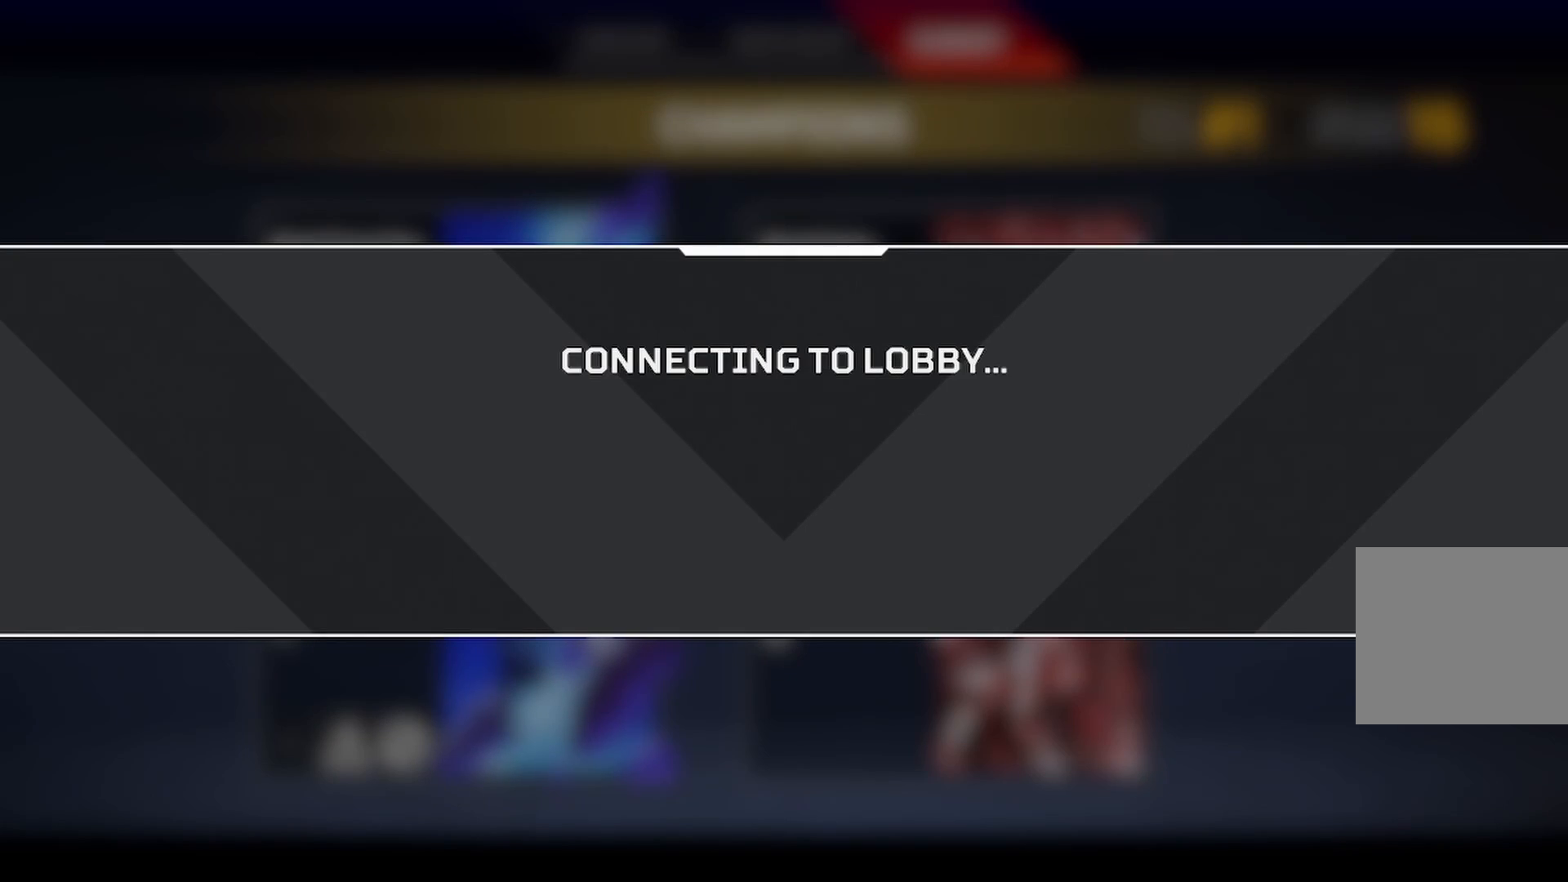
{"buttons": [], "left_stick": "center", "right_stick": "center", "events": []}
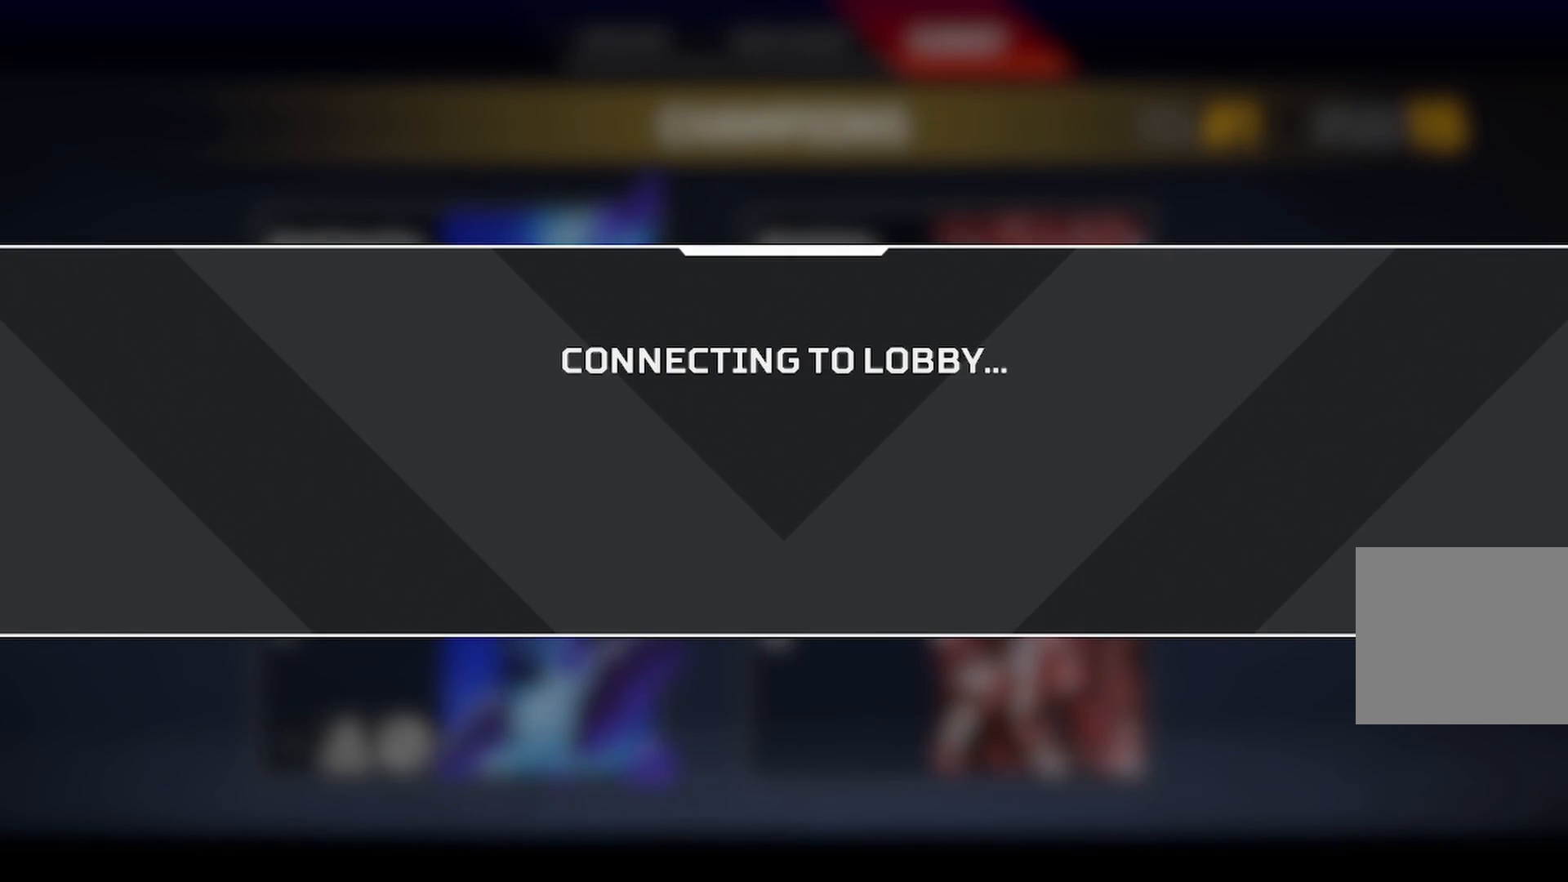
{"buttons": [], "left_stick": "center", "right_stick": "center", "events": []}
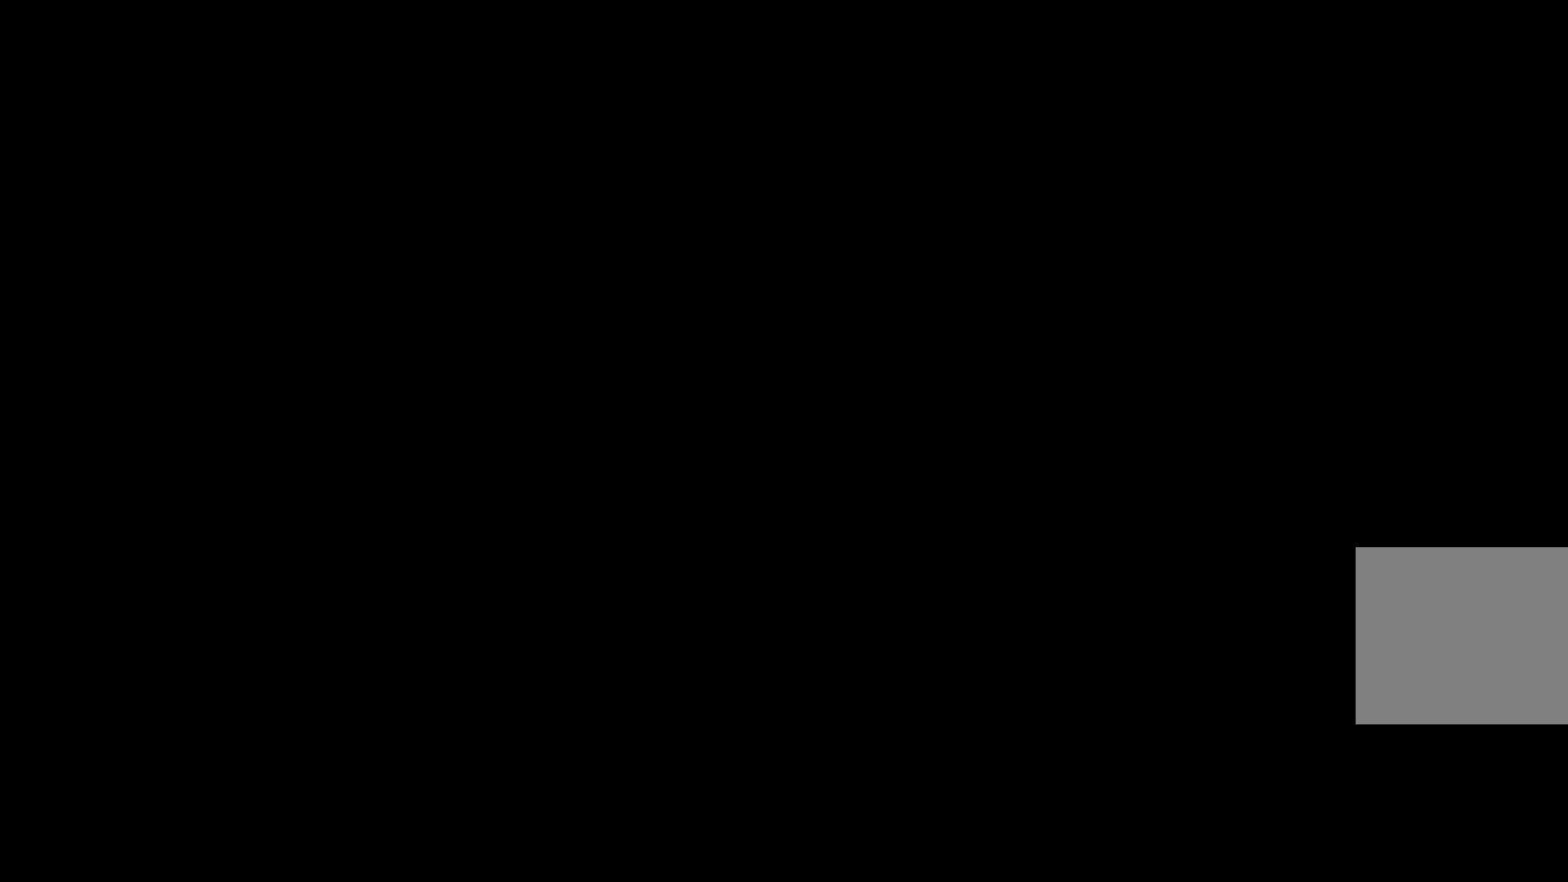
{"buttons": [], "left_stick": "center", "right_stick": "center", "events": []}
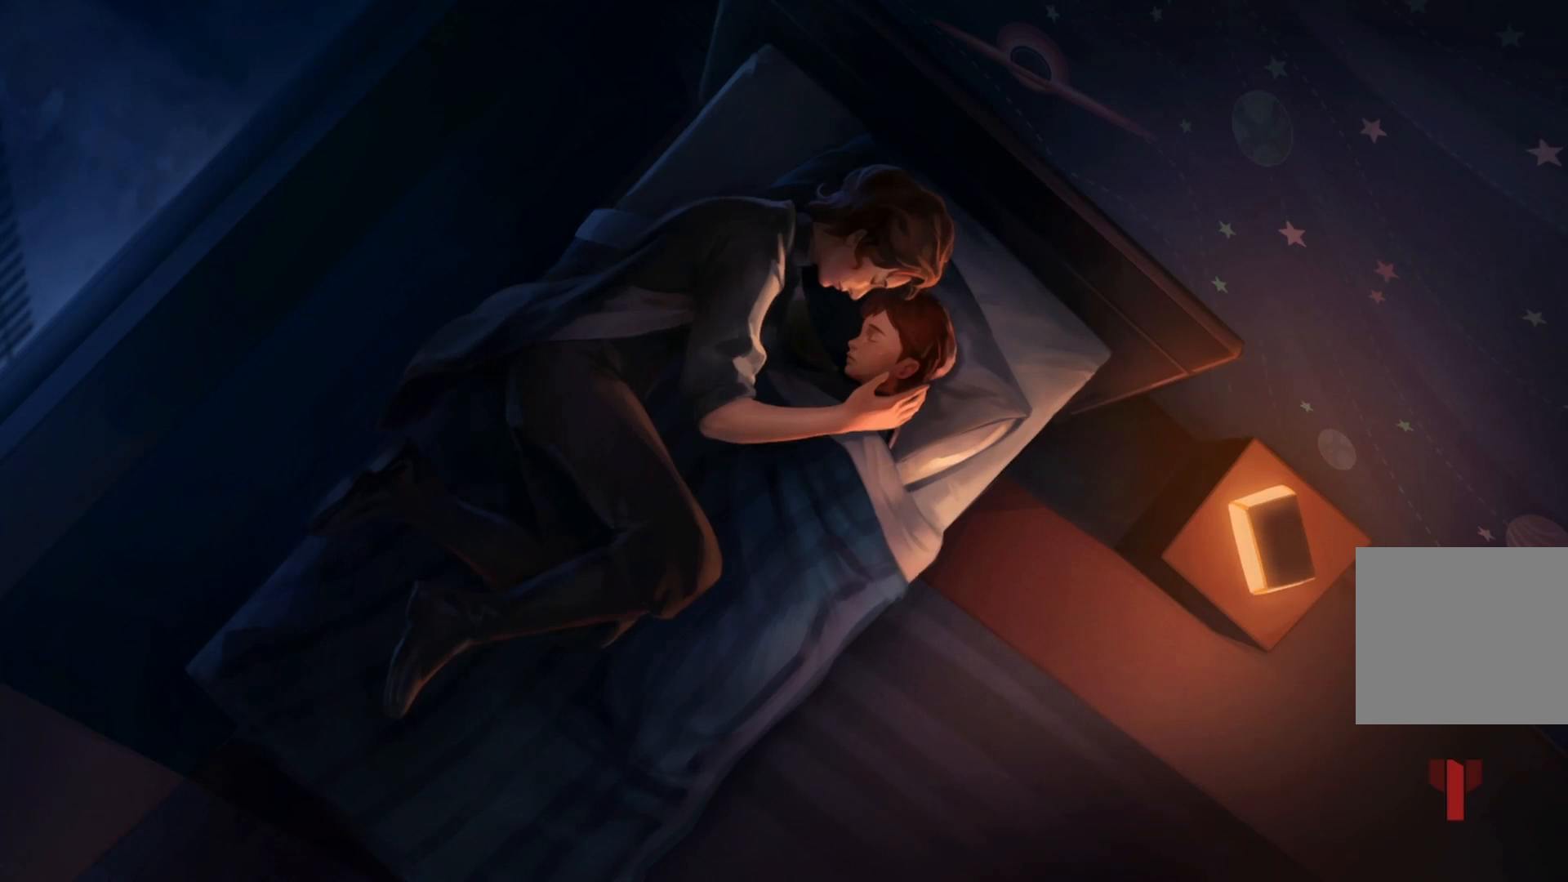
{"buttons": [], "left_stick": "center", "right_stick": "center", "events": []}